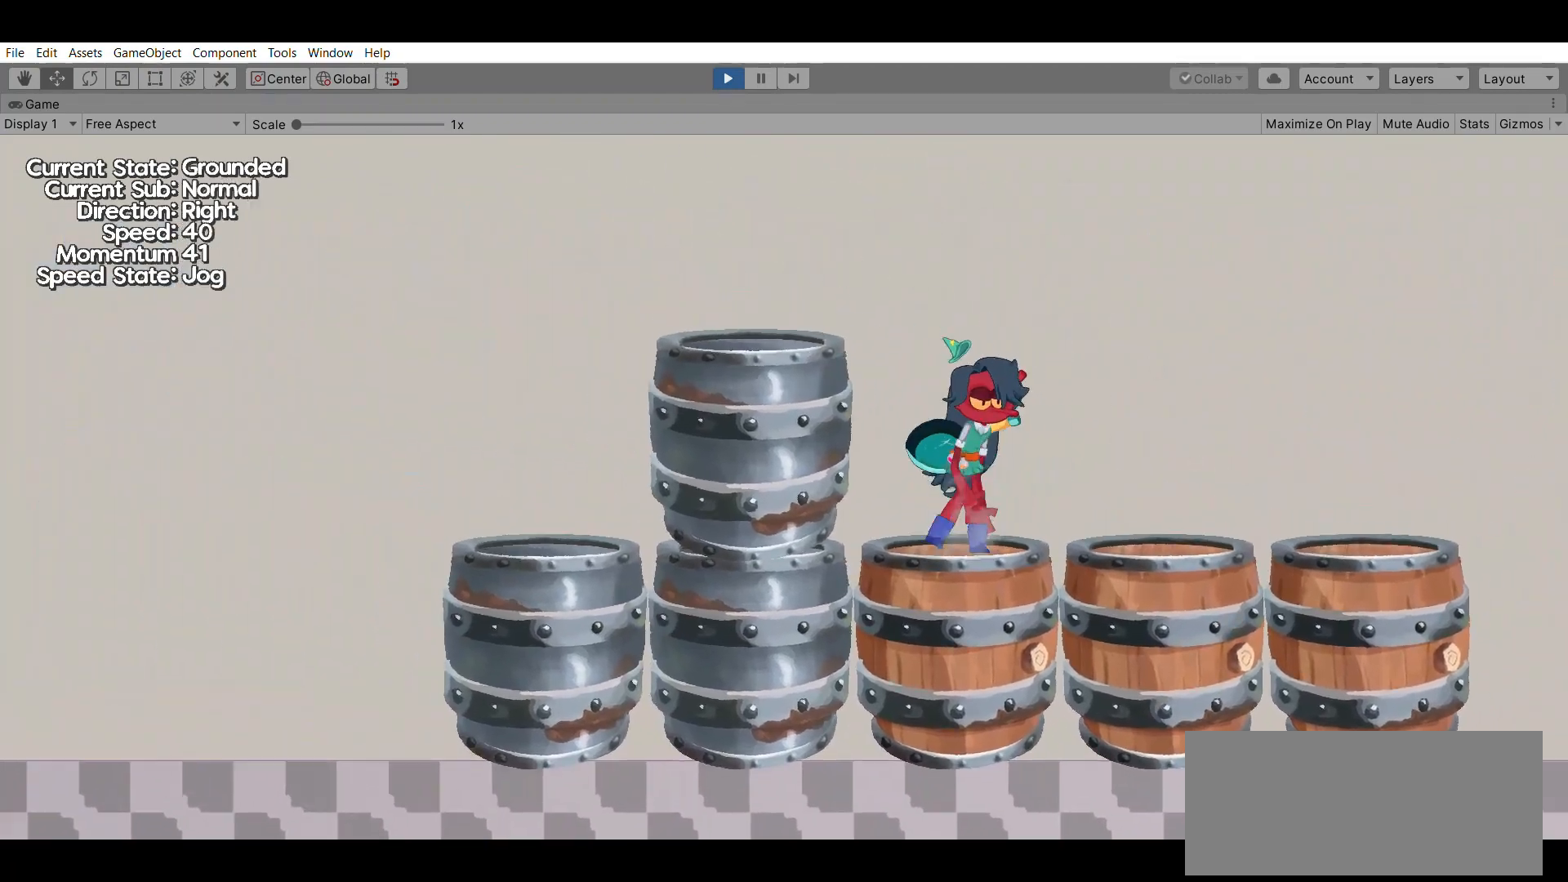
Gameplay with a controller (Xbox layout); each line is a JSON object with the inputs held at the frame after it (dt_ms = milliseconds from this image to that frame). "events" lists button and stick changes between this image and that frame as [ms after this image, input, new state], when the widget could be followed in between. Not read: DPAD_DOWN DPAD_LEFT DPAD_RIGHT DPAD_UP L1 L2 L3 R1 R2 R3 SELECT START right_stick.
{"dt_ms": 500, "buttons": [], "left_stick": "right", "events": []}
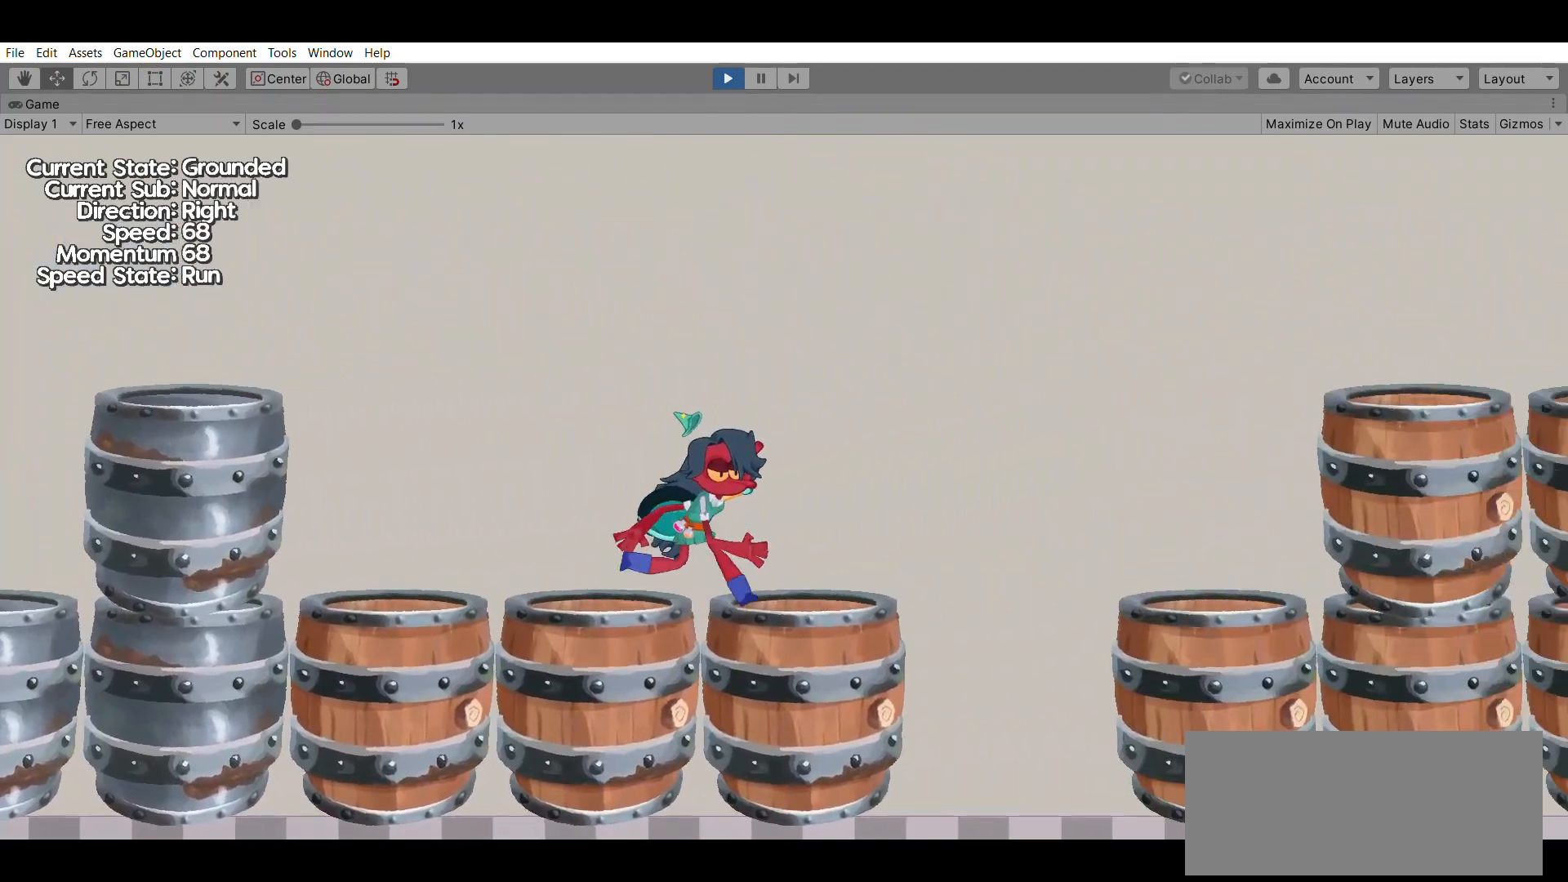
{"dt_ms": 500, "buttons": [], "left_stick": "right", "events": [[267, "X", "down"], [467, "X", "up"]]}
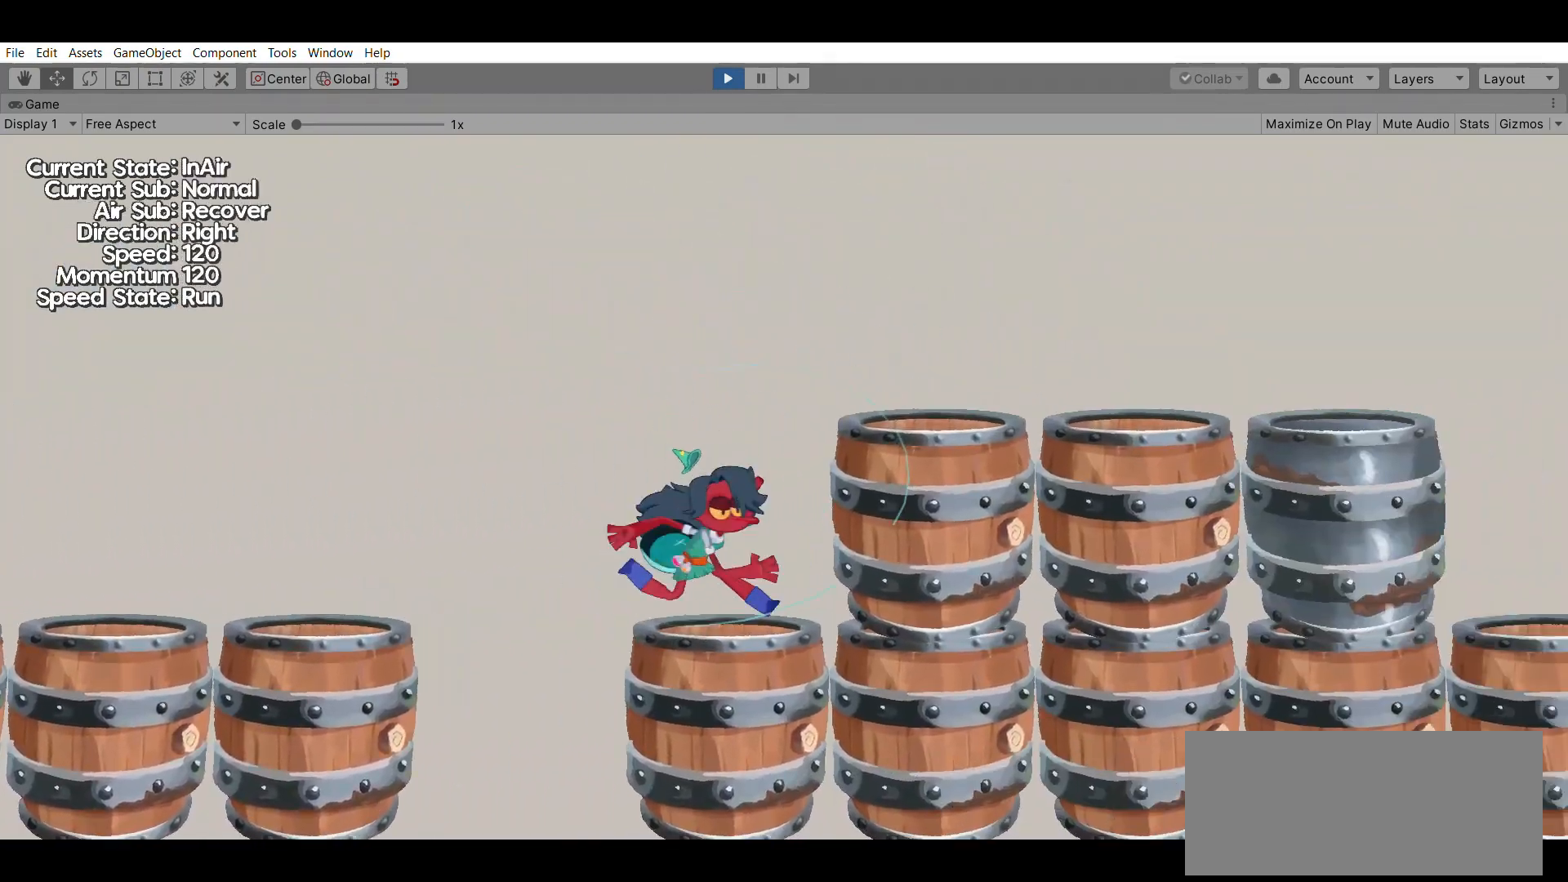
{"dt_ms": 500, "buttons": [], "left_stick": "right", "events": [[300, "X", "down"], [500, "X", "up"]]}
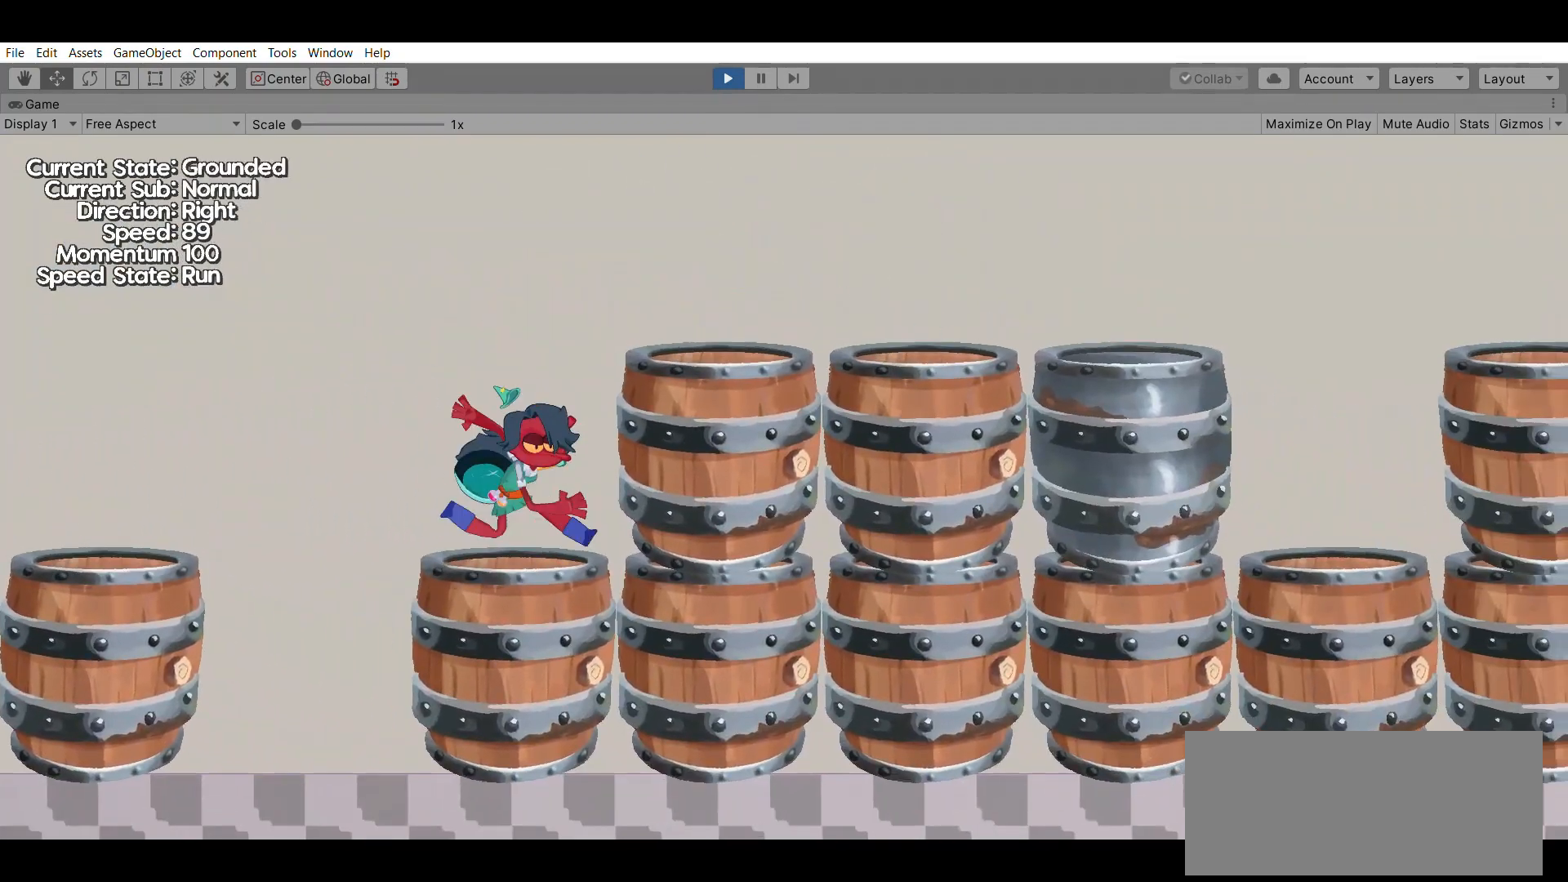
{"dt_ms": 500, "buttons": [], "left_stick": "right", "events": [[133, "X", "down"], [300, "X", "up"]]}
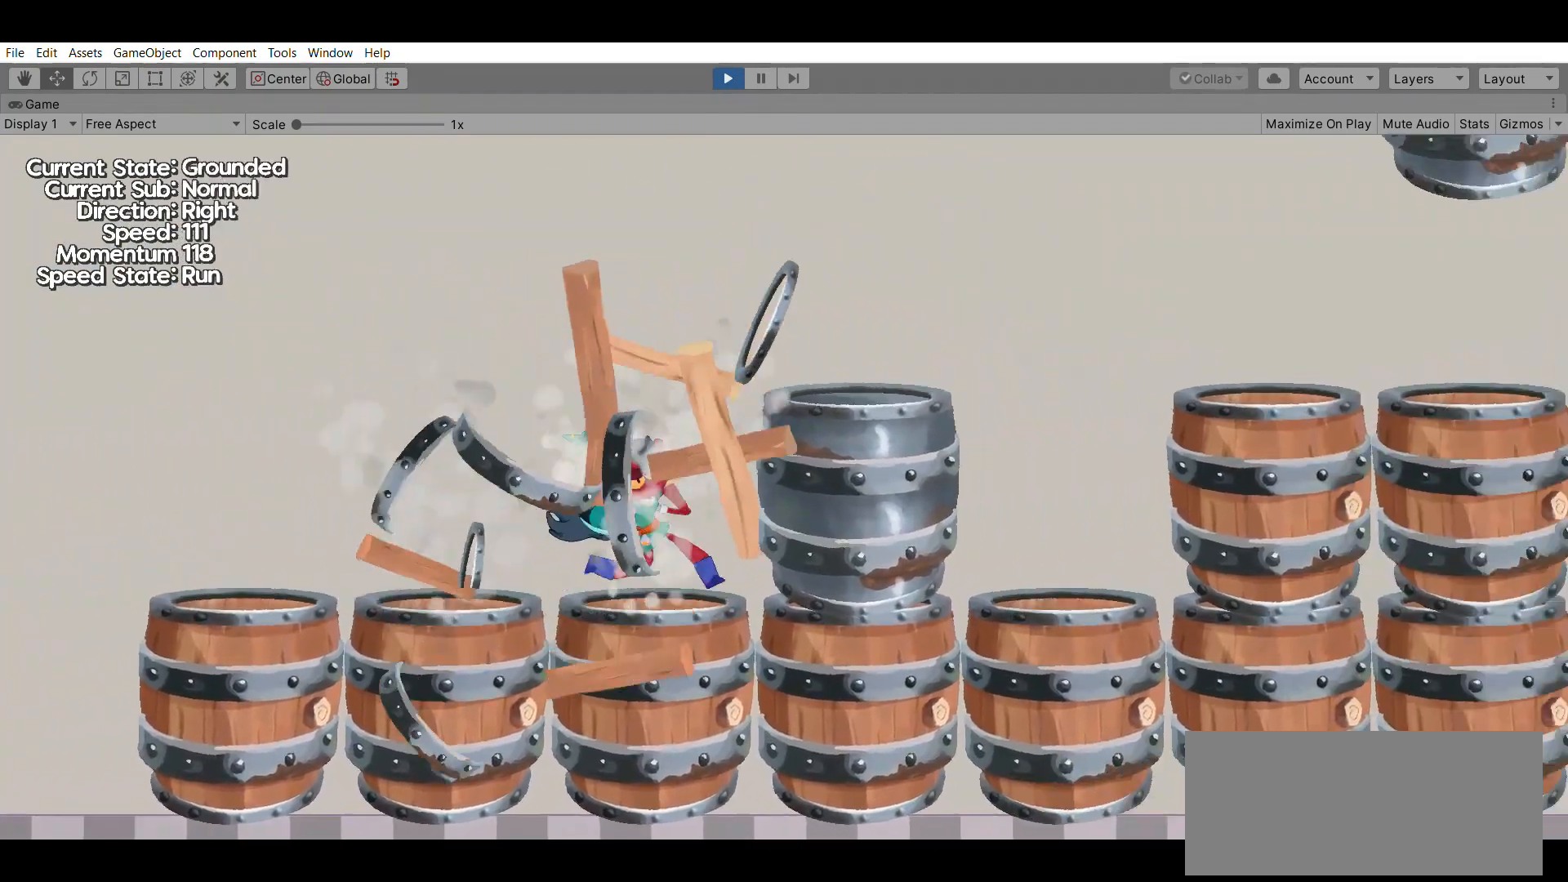
{"dt_ms": 1000, "buttons": [], "left_stick": "center"}
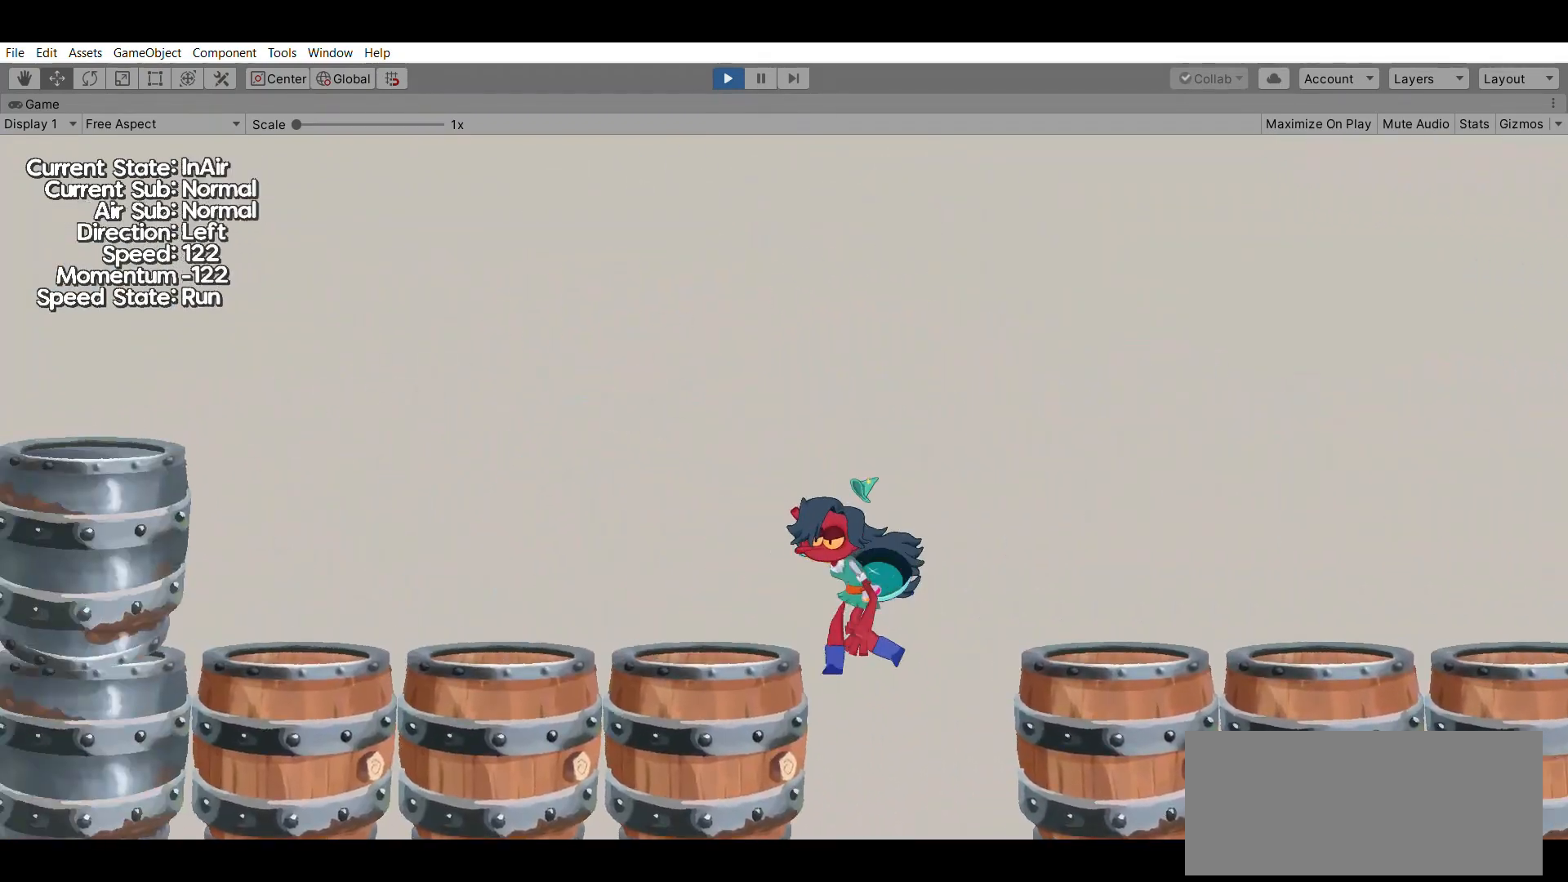
{"dt_ms": 500, "buttons": [], "left_stick": "right", "events": [[300, "left_stick", "right"]]}
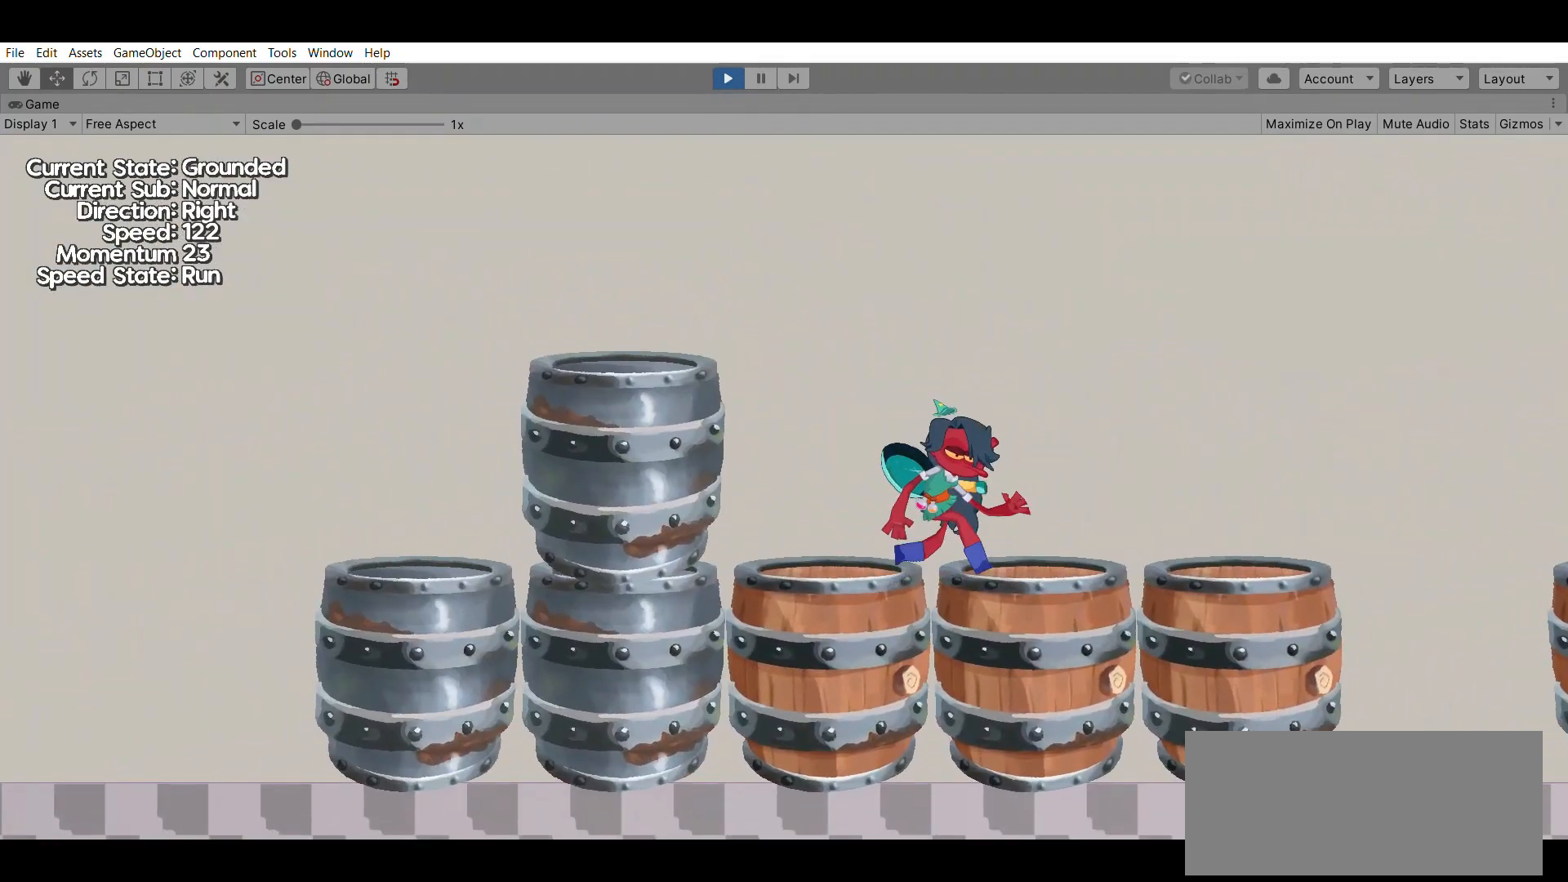
{"dt_ms": 500, "buttons": [], "left_stick": "down", "events": [[100, "A", "down"], [300, "A", "up"], [500, "left_stick", "down"]]}
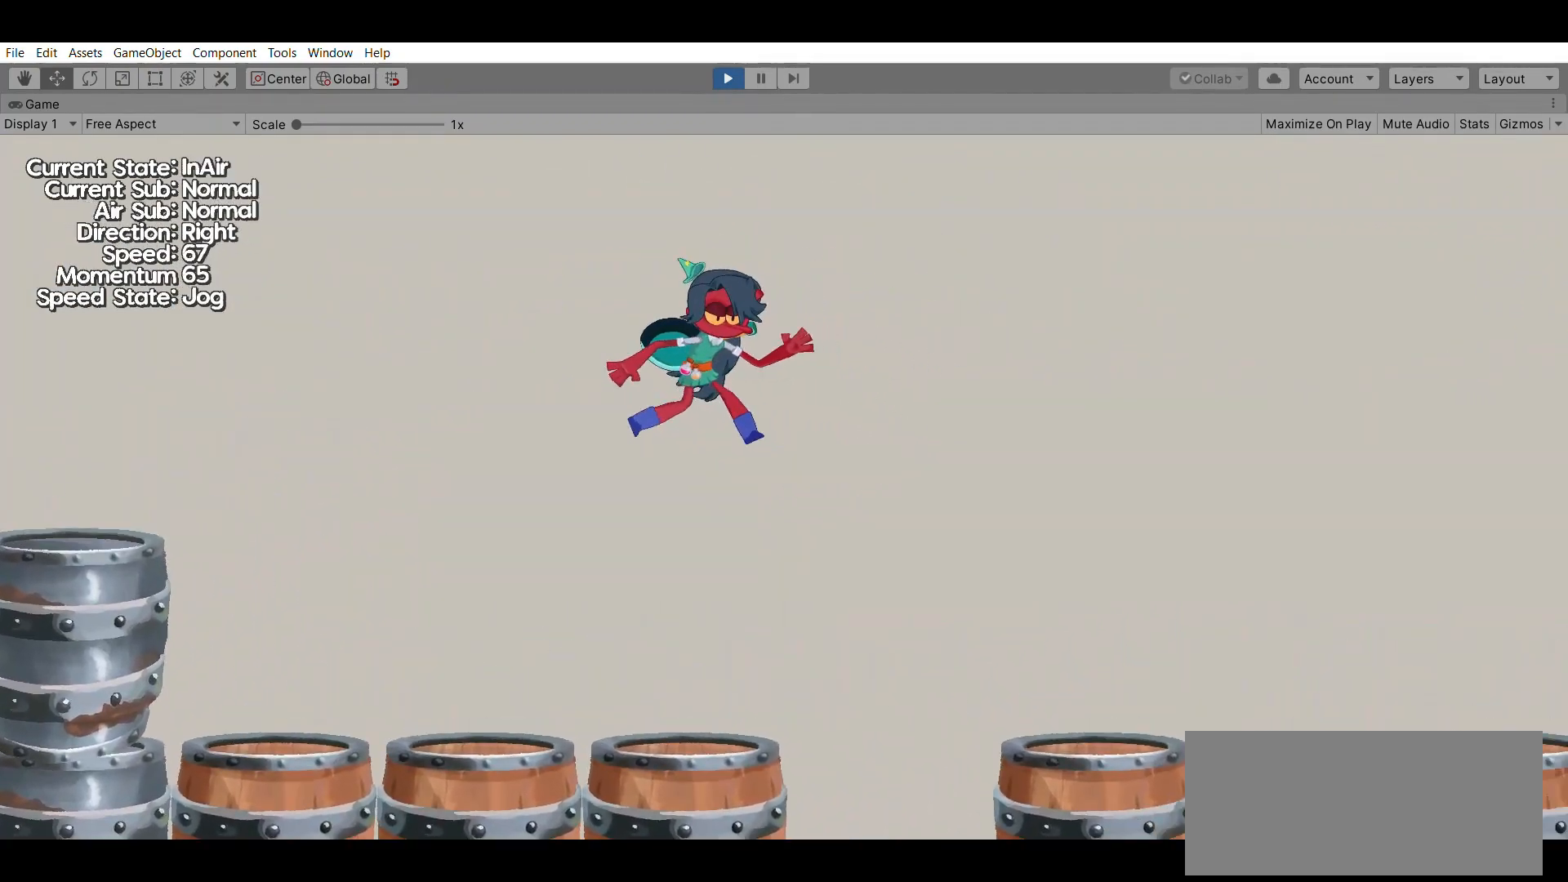
{"dt_ms": 500, "buttons": [], "left_stick": "down", "events": [[167, "X", "down"], [333, "X", "up"]]}
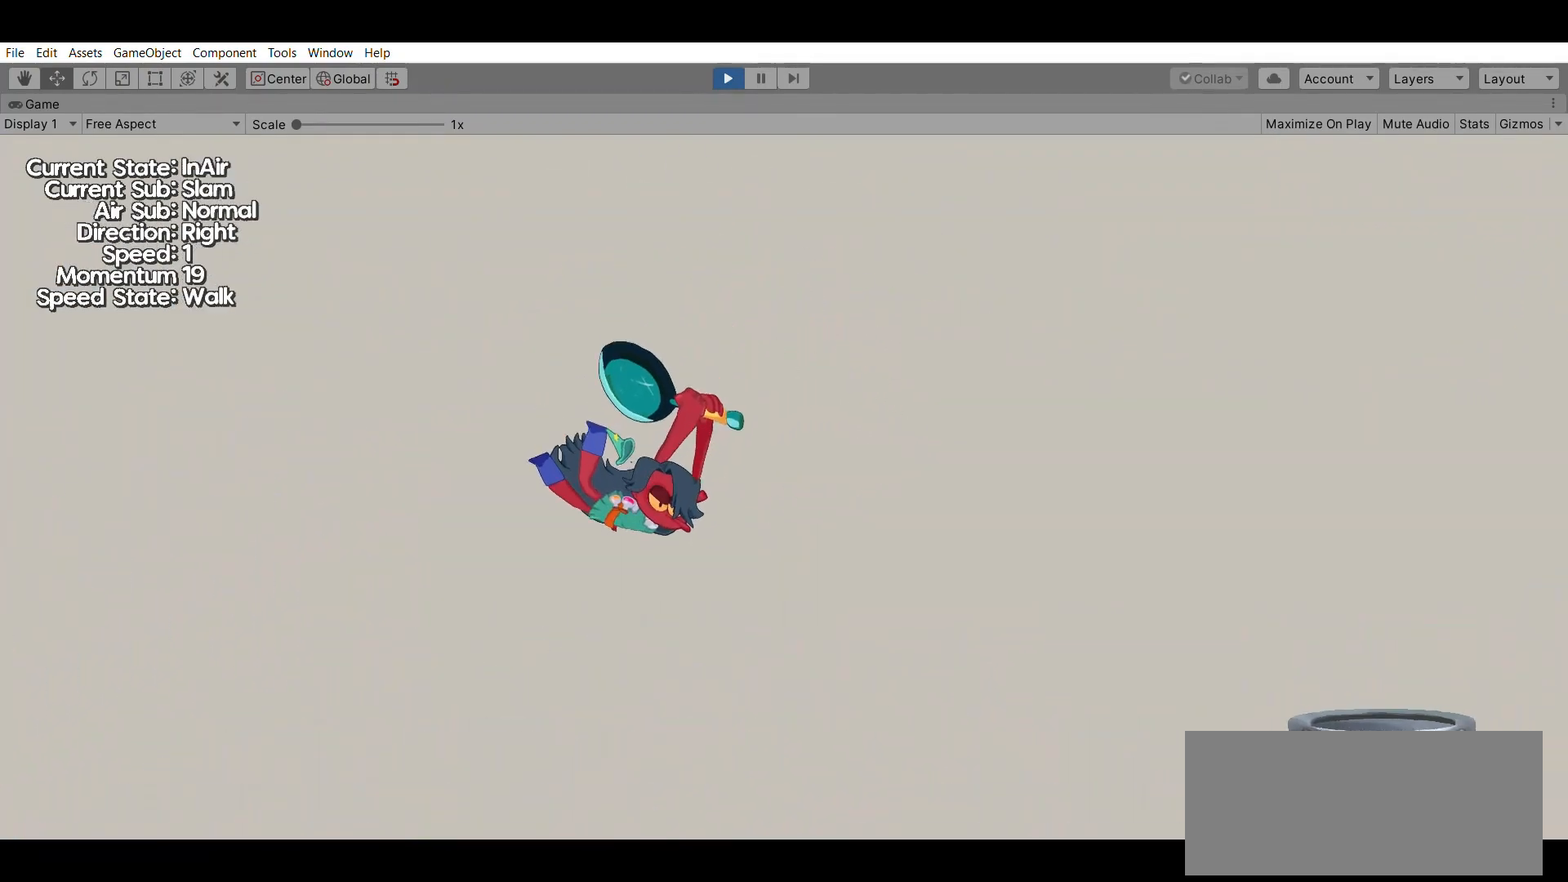
{"dt_ms": 500, "buttons": [], "left_stick": "center", "events": [[100, "left_stick", "center"]]}